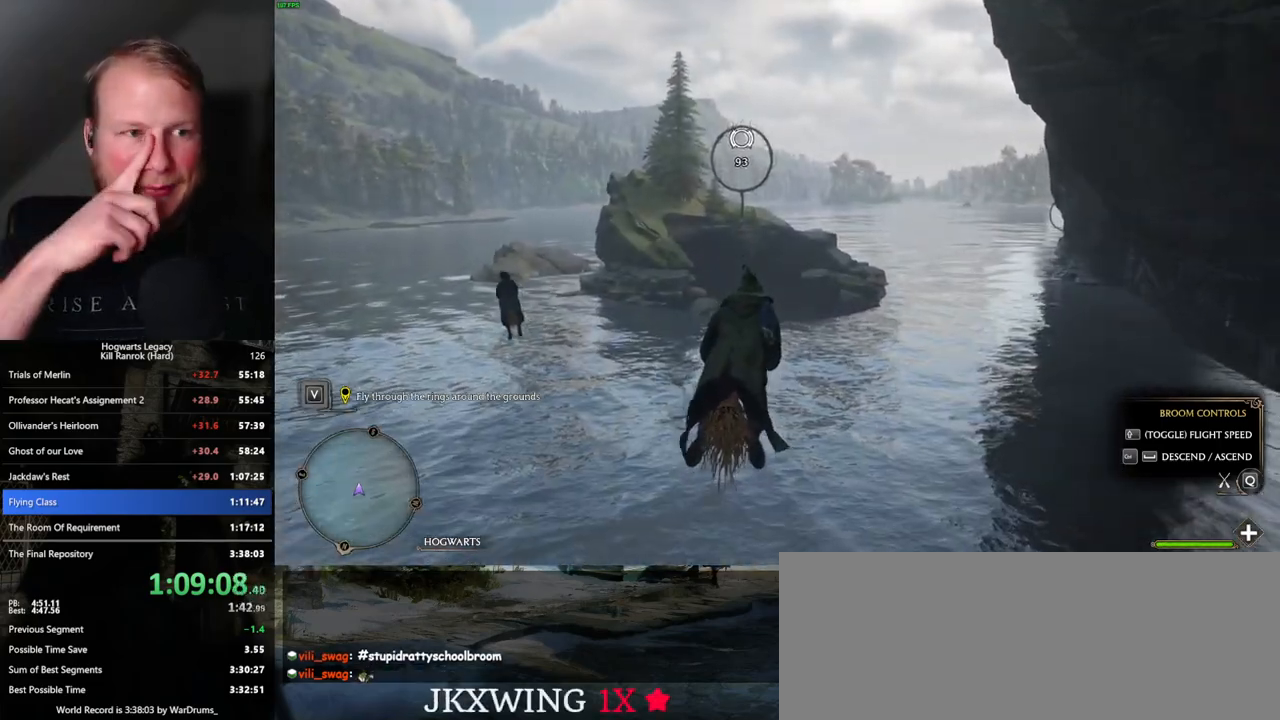
Gameplay with keyboard and mouse; each line is a JSON object with the keys and mouse buttons held at the frame after it. "events" lists presses ("down") and releases ("up") of ".", "/", "0", "1", "2", "3", "4", "5", "6", "7", "8", "9", "a", "alt_l", "alt_r", "b", "backslash", "backspace", "c", "caps_lock", "comma", "ctrl_l", "ctrl_r", "d", "e", "equals", "escape", "f", "f1", "f10", "f11", "f12", "f2", "f3", "f4", "f5", "f6", "f7", "f8", "f9", "g", "h", "i", "j", "k", "l", "lbracket", "m", "minus", "n", "o", "p", "q", "quote", "r", "rbracket", "return", "s", "semicolon", "shift_l", "shift_r", "space", "super_l", "super_r", "t", "tab", "tilde", "u", "v", "w", "x", "y", "z", "mouse_left", "mouse_wheel", "mouse_right", "mouse_mb4" and "mouse_mb5" between this image and that frame as [ms after this image, input, new state], when the widget could be followed in between. "mouse_left", "mouse_wheel", "mouse_right", "mouse_mb4", "mouse_mb5" = the "left", "wheel", "right", "mb4", "mb5" buttons of the "mouse" list. No other keys are recorded. "wheel" means that the mouse wheel is clicked or scrolled. Mouse movement is not recorded.
{"keys": ["w"], "mouse": [], "events": [[50, "a", "up"], [384, "d", "down"], [434, "d", "up"]]}
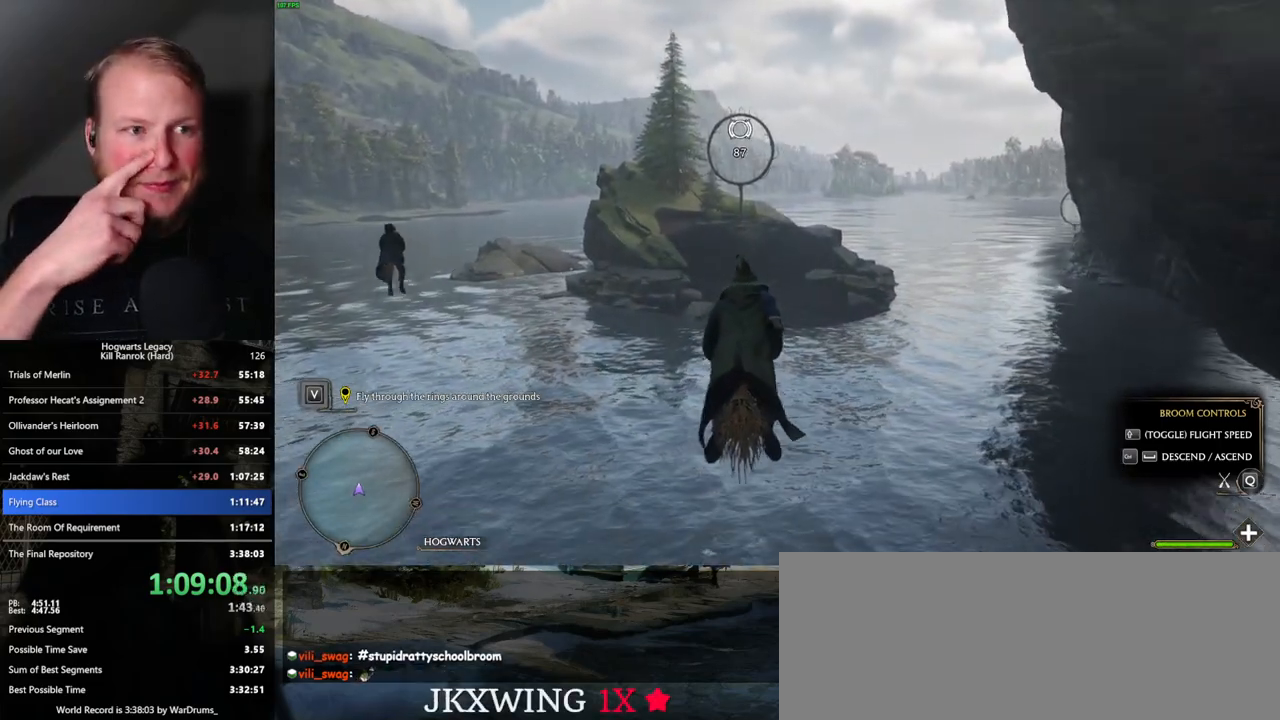
{"keys": ["w"], "mouse": [], "events": [[267, "a", "down"], [317, "a", "up"]]}
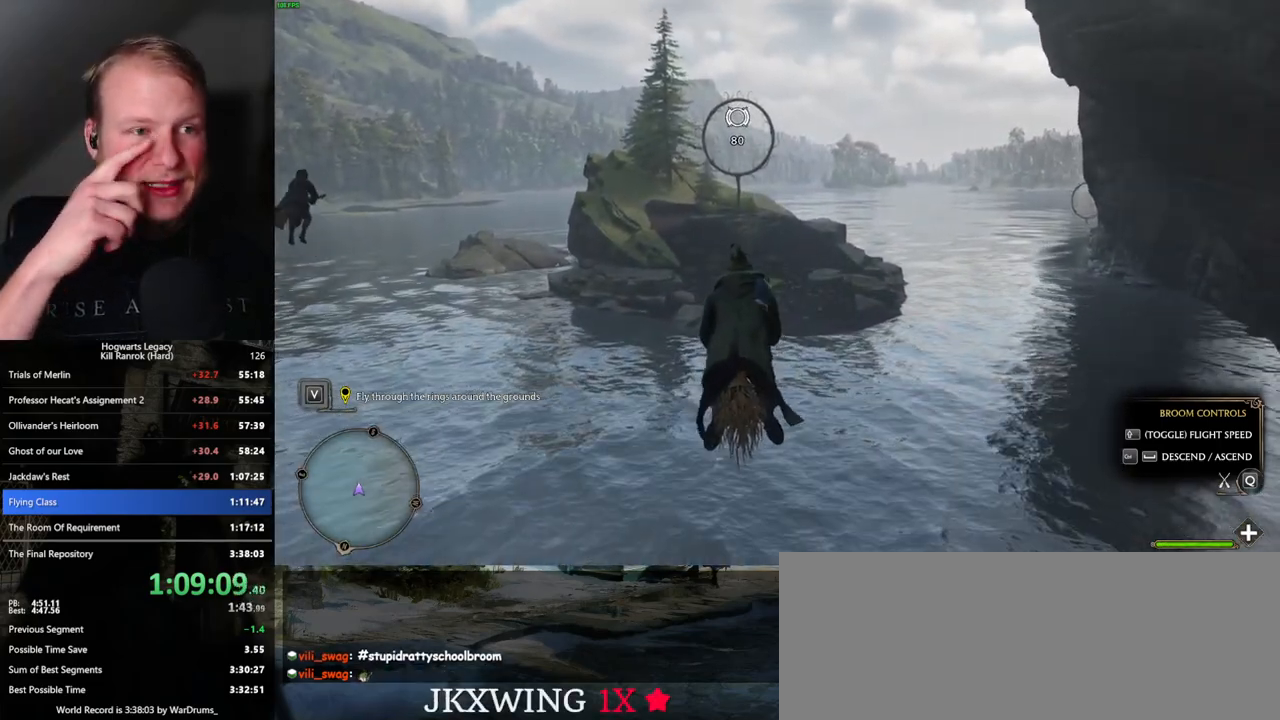
{"keys": ["w"], "mouse": [], "events": []}
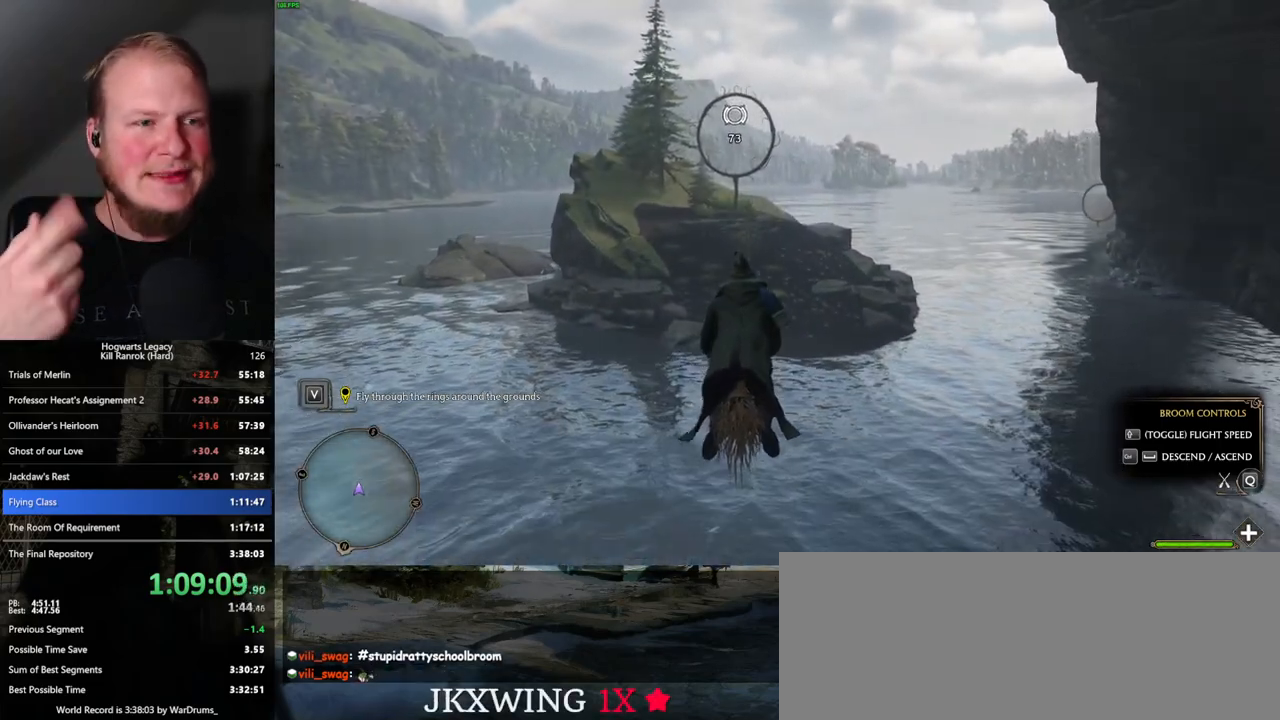
{"keys": ["w"], "mouse": [], "events": []}
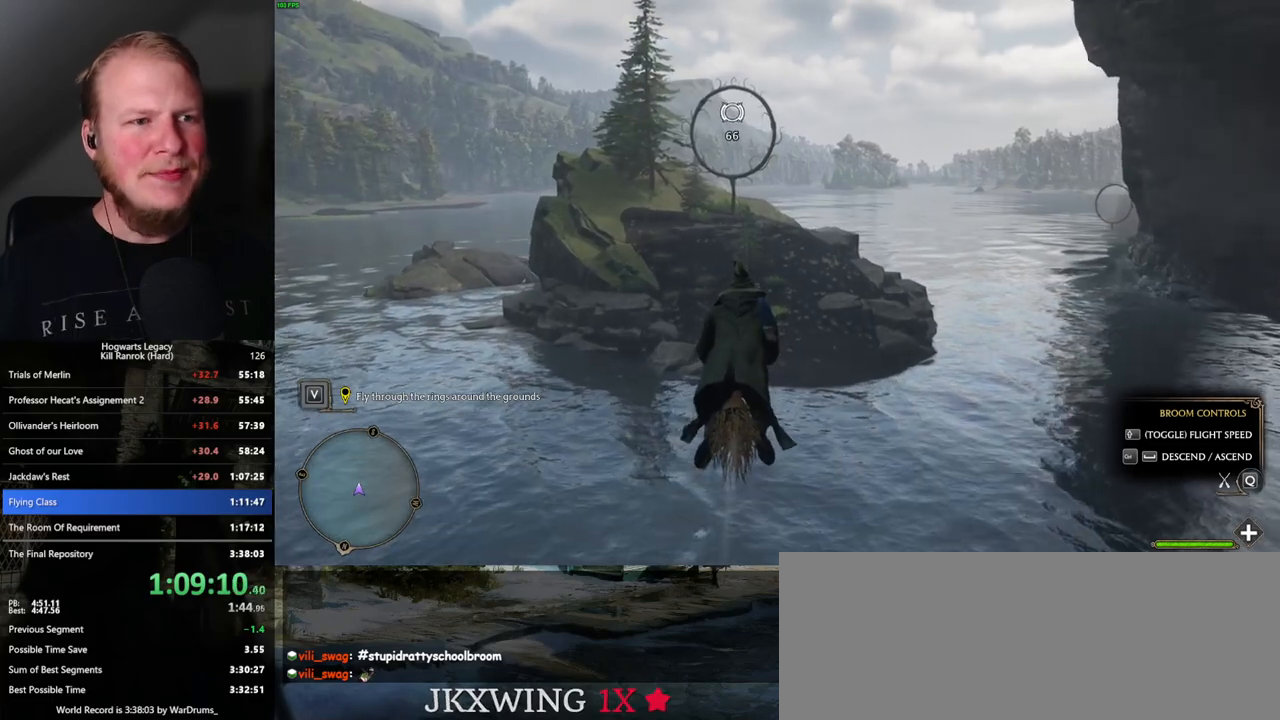
{"keys": ["w"], "mouse": [], "events": []}
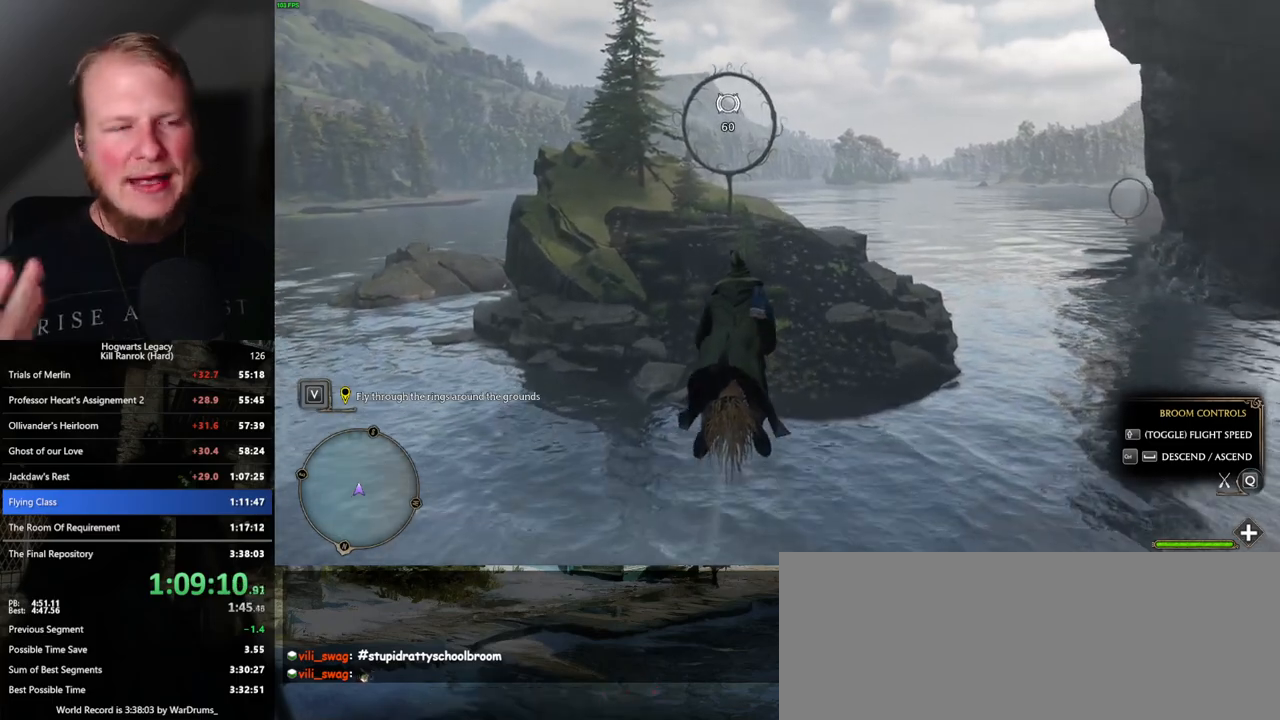
{"keys": ["w"], "mouse": [], "events": []}
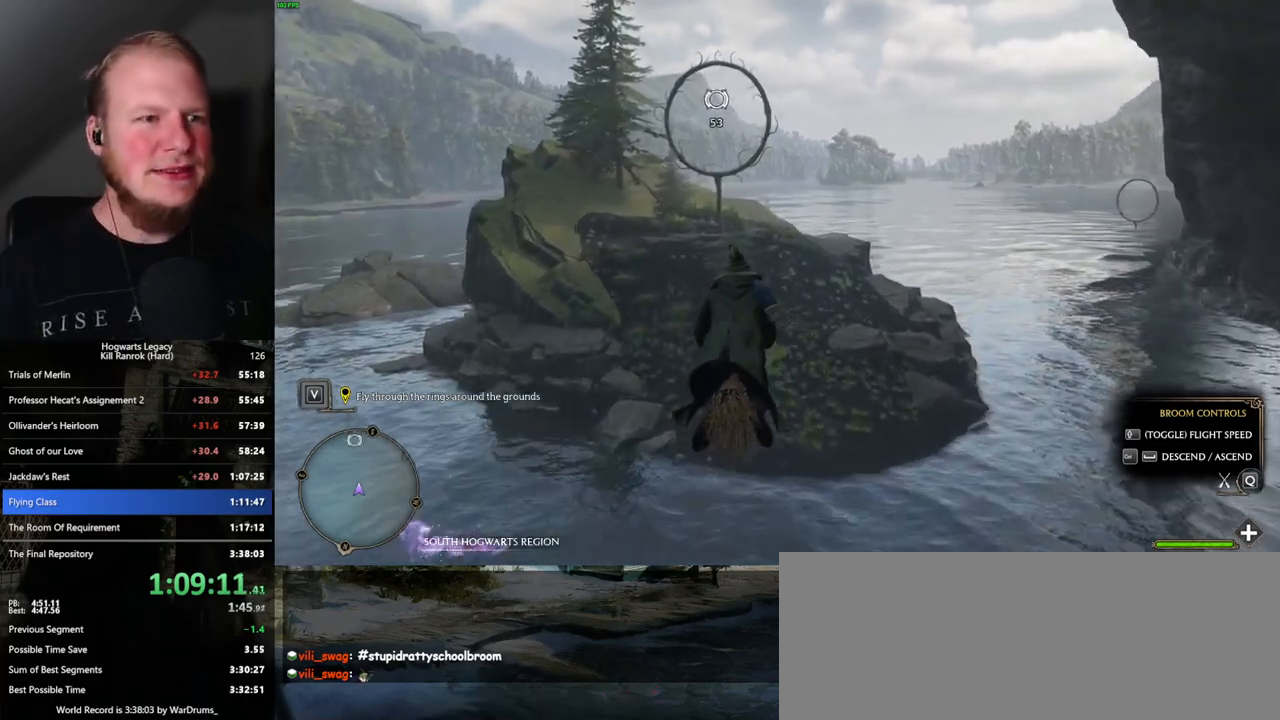
{"keys": ["w"], "mouse": [], "events": [[117, "a", "down"], [150, "a", "up"]]}
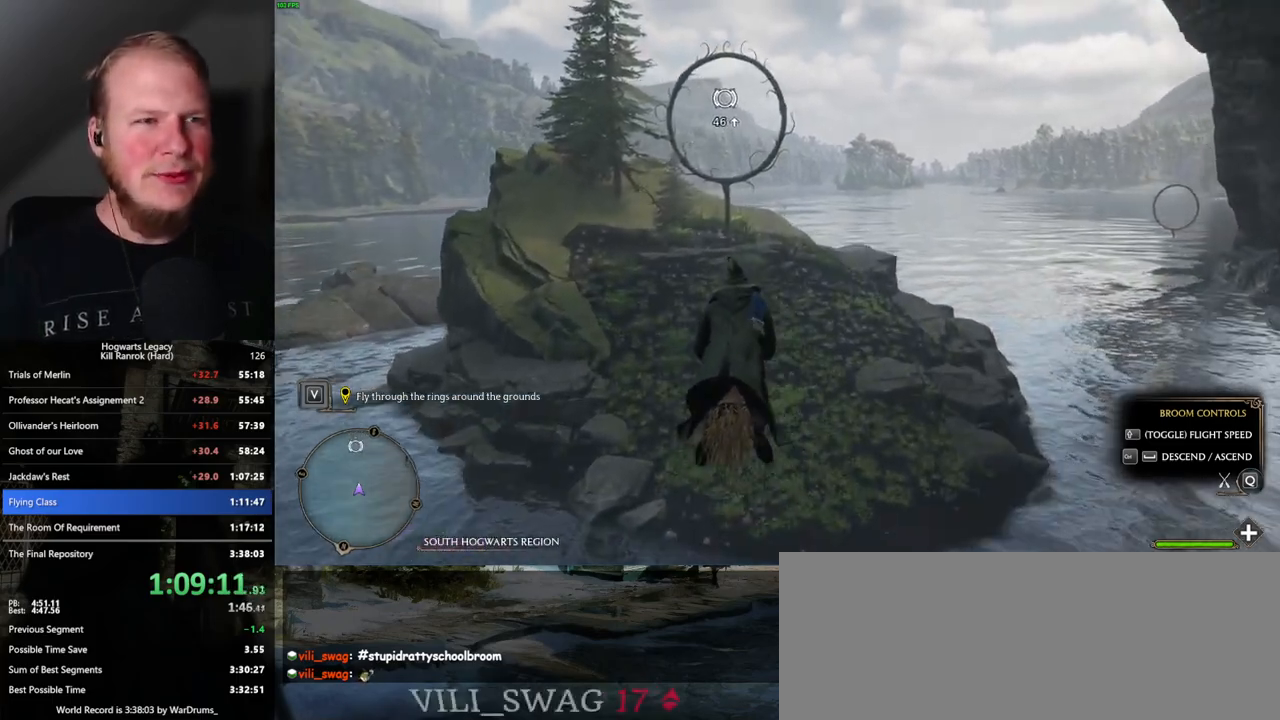
{"keys": ["w"], "mouse": [], "events": [[367, "space", "down"], [434, "space", "up"]]}
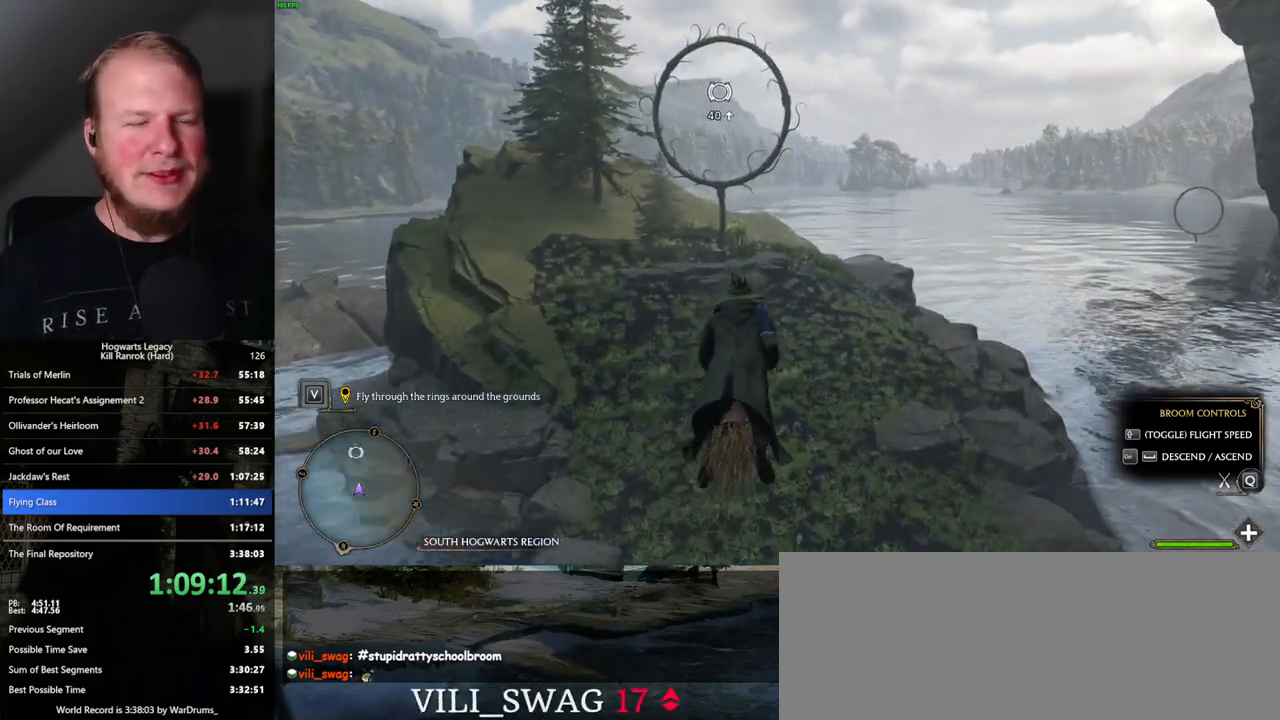
{"keys": ["w"], "mouse": [], "events": [[67, "space", "down"], [150, "space", "up"]]}
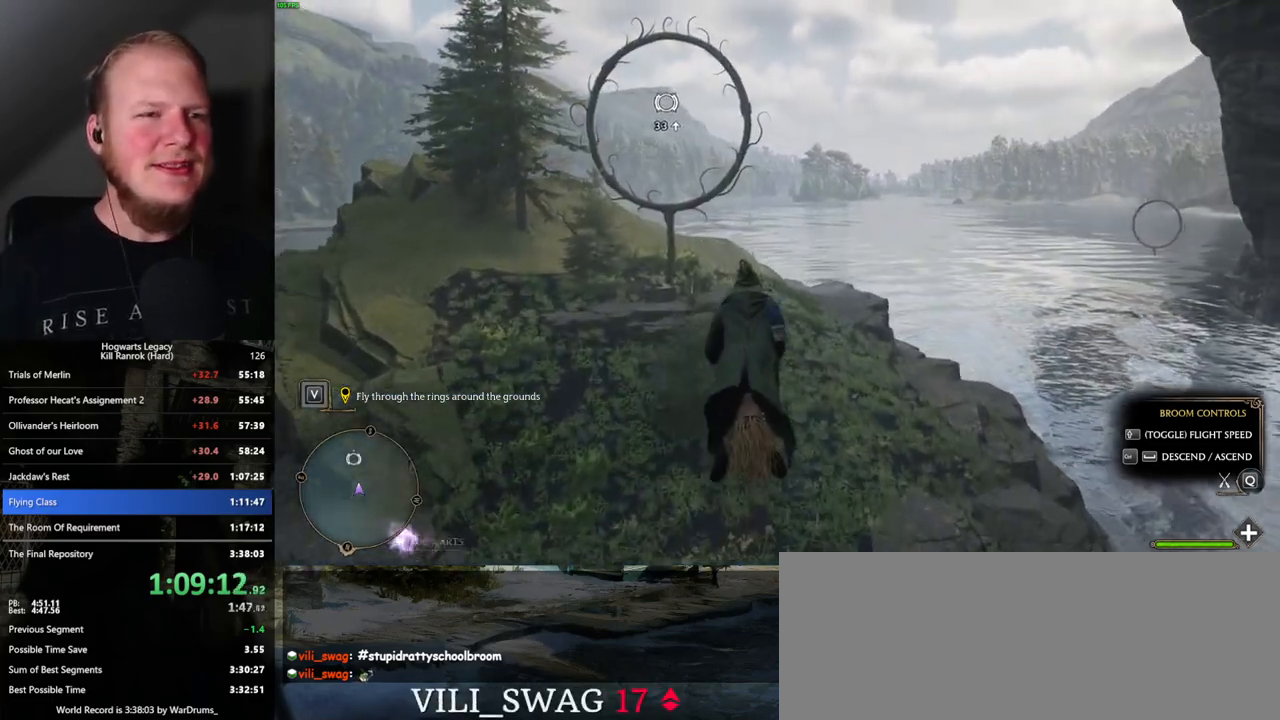
{"keys": ["w"], "mouse": [], "events": [[150, "a", "down"], [250, "a", "up"]]}
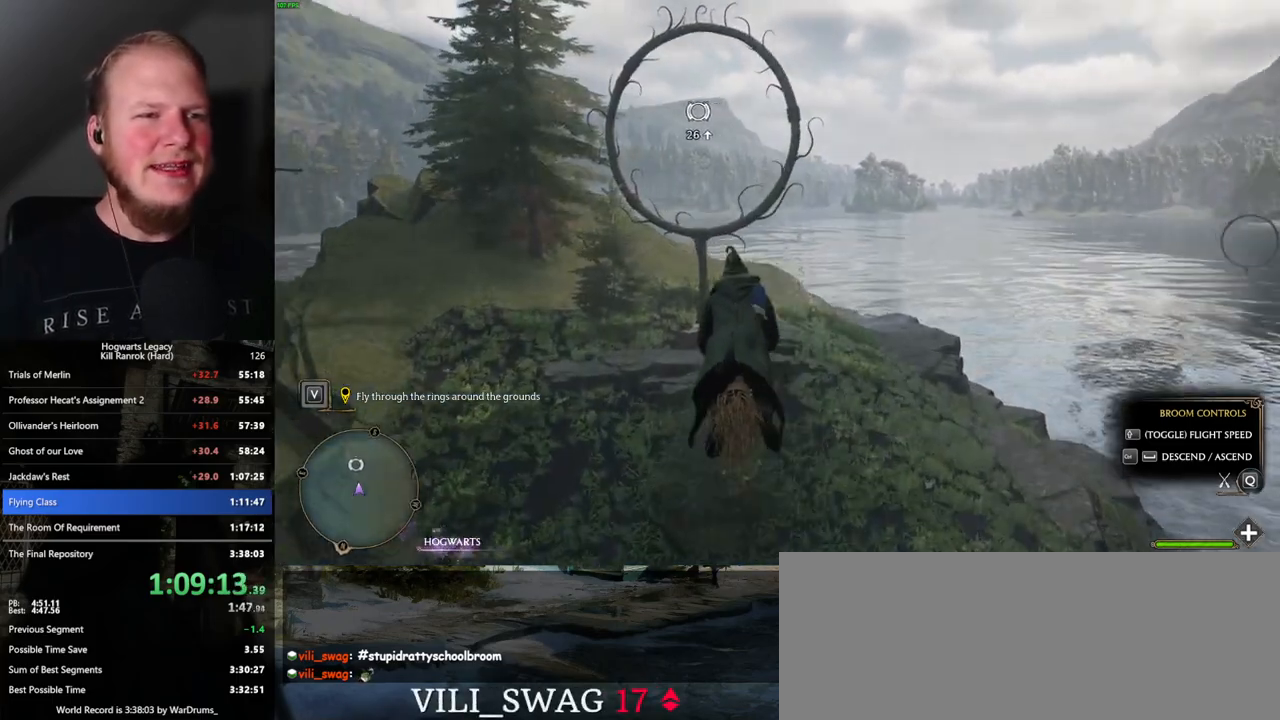
{"keys": ["w"], "mouse": [], "events": [[84, "space", "down"], [167, "space", "up"], [334, "space", "down"], [400, "space", "up"]]}
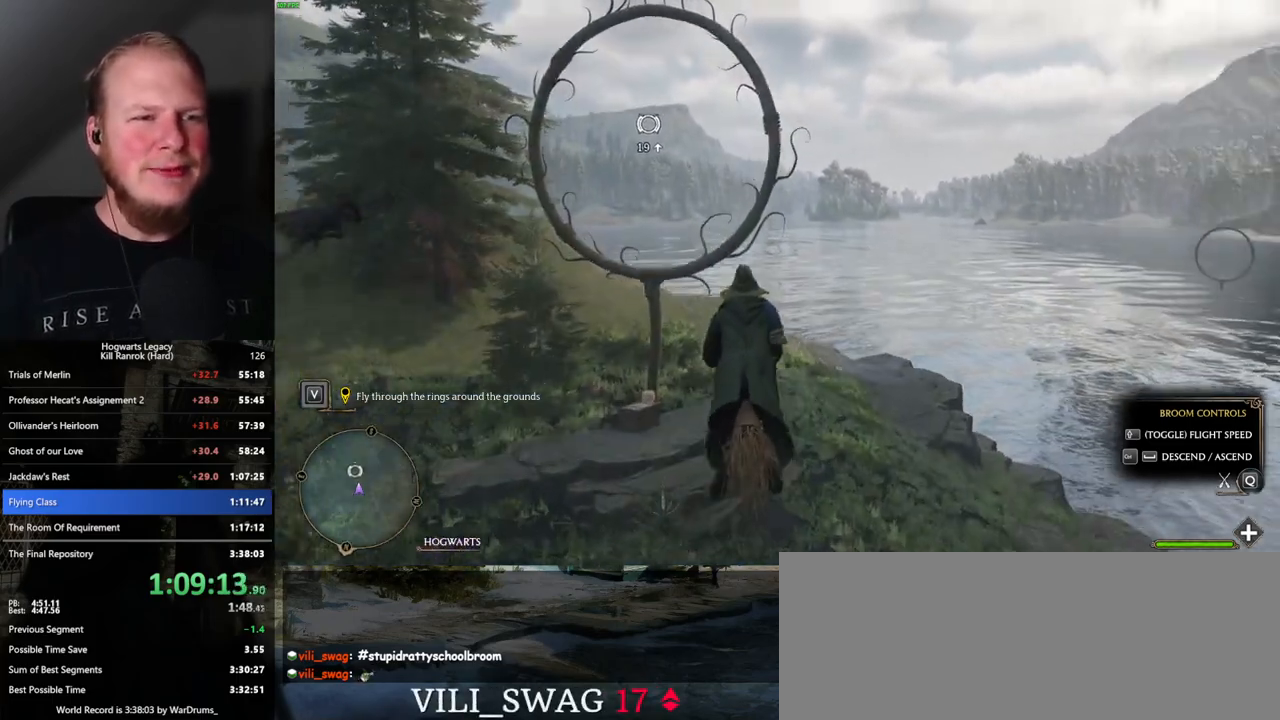
{"keys": ["w"], "mouse": [], "events": [[200, "a", "down"], [200, "space", "down"], [284, "a", "up"], [284, "space", "up"]]}
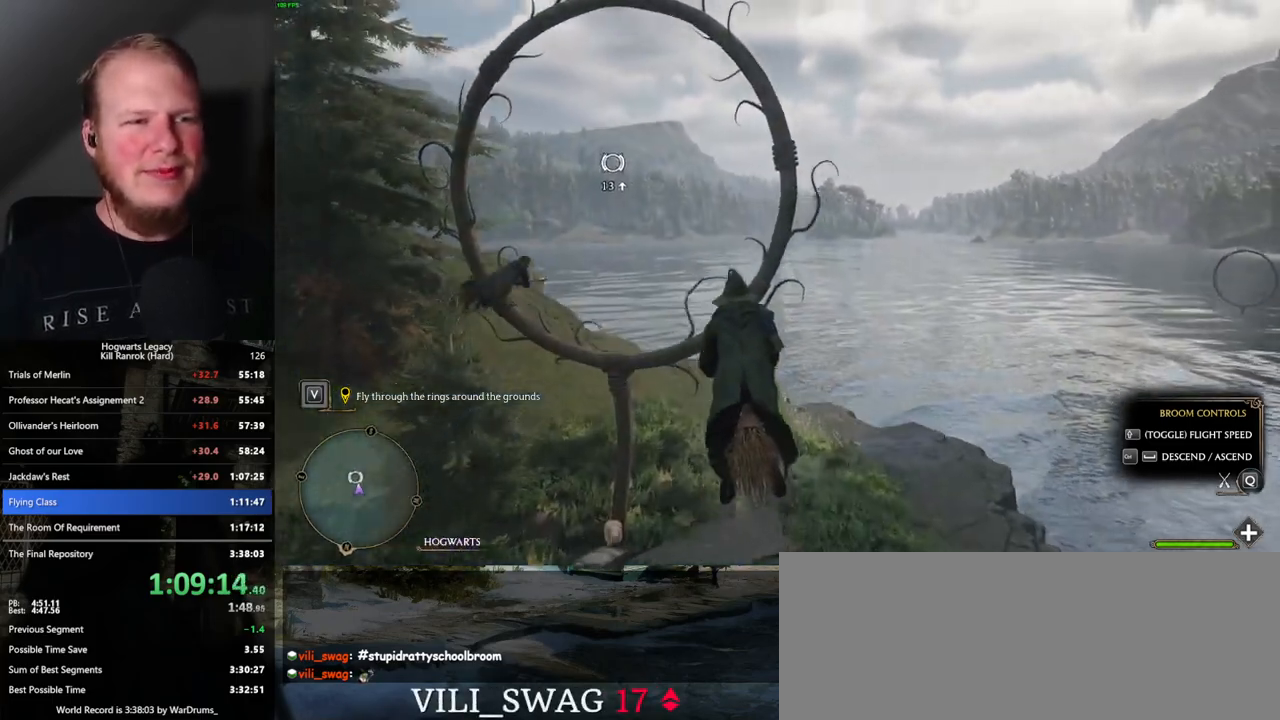
{"keys": ["d", "w"], "mouse": [], "events": [[450, "d", "down"]]}
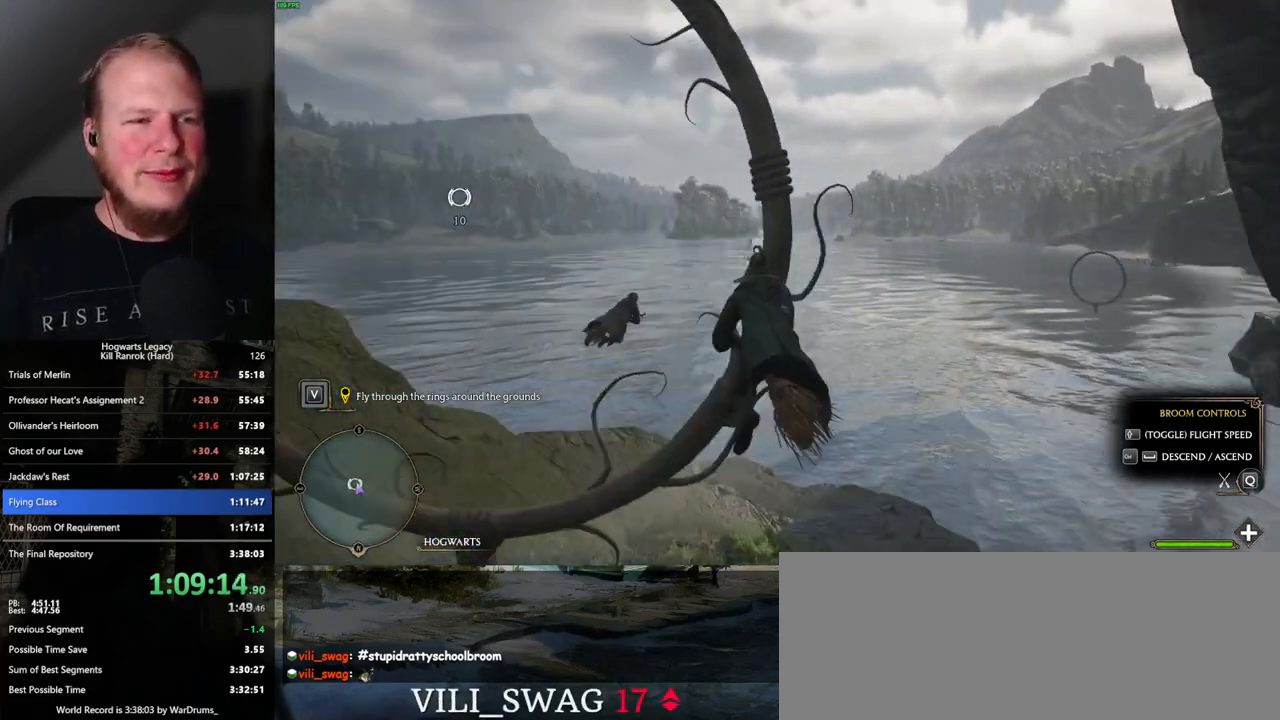
{"keys": ["w"], "mouse": [], "events": [[350, "d", "up"]]}
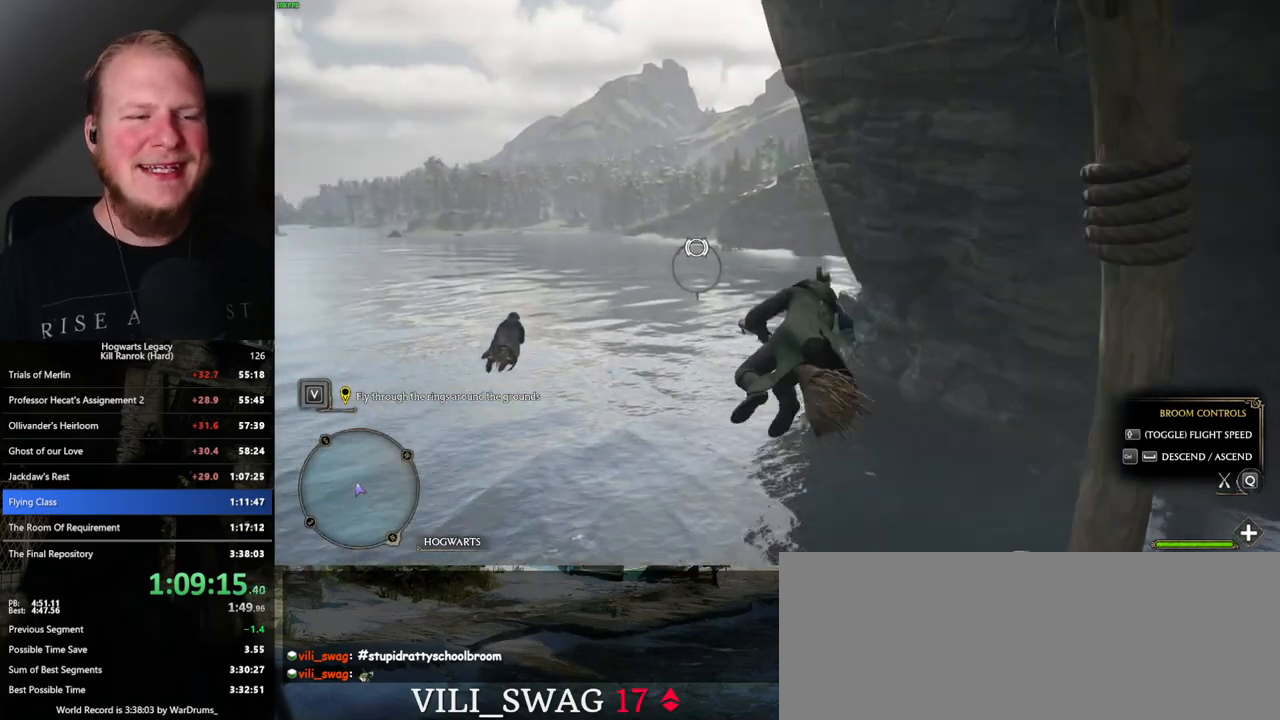
{"keys": ["ctrl_l", "w"], "mouse": [], "events": [[34, "ctrl_l", "down"]]}
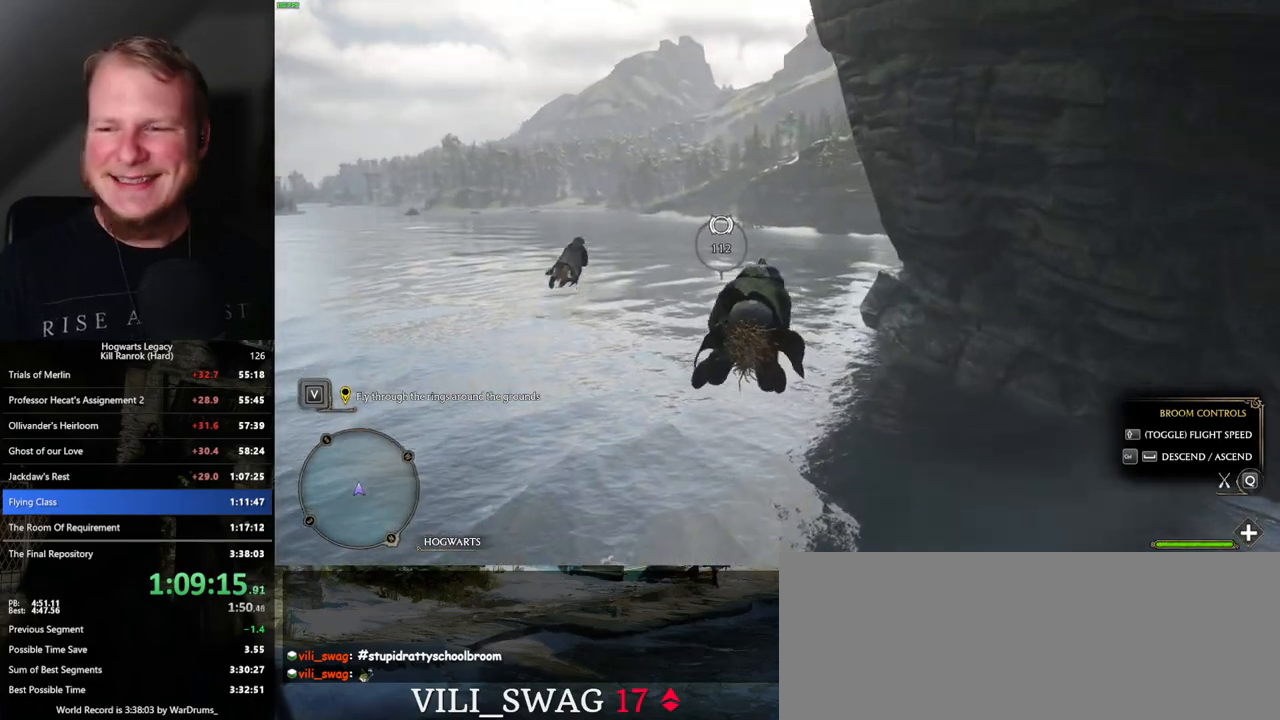
{"keys": ["ctrl_l", "w"], "mouse": [], "events": [[17, "ctrl_l", "up"], [417, "ctrl_l", "down"]]}
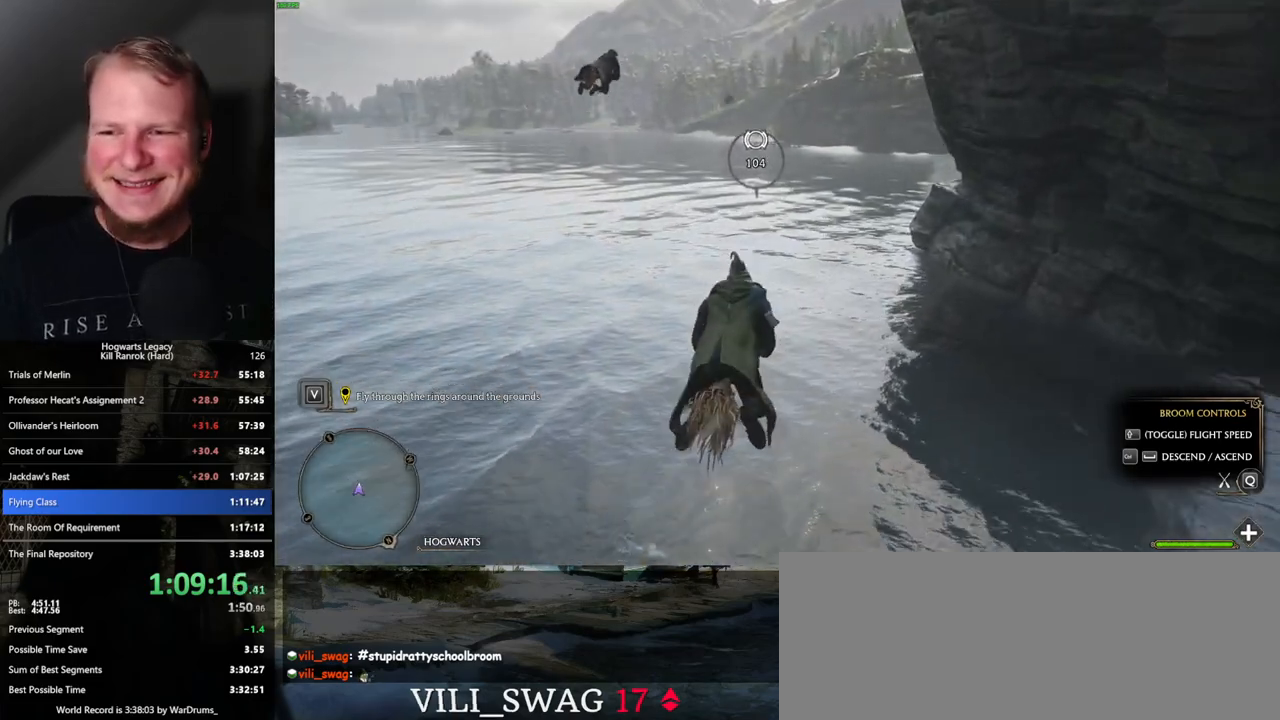
{"keys": ["ctrl_l", "w"], "mouse": [], "events": [[84, "ctrl_l", "up"], [467, "ctrl_l", "down"]]}
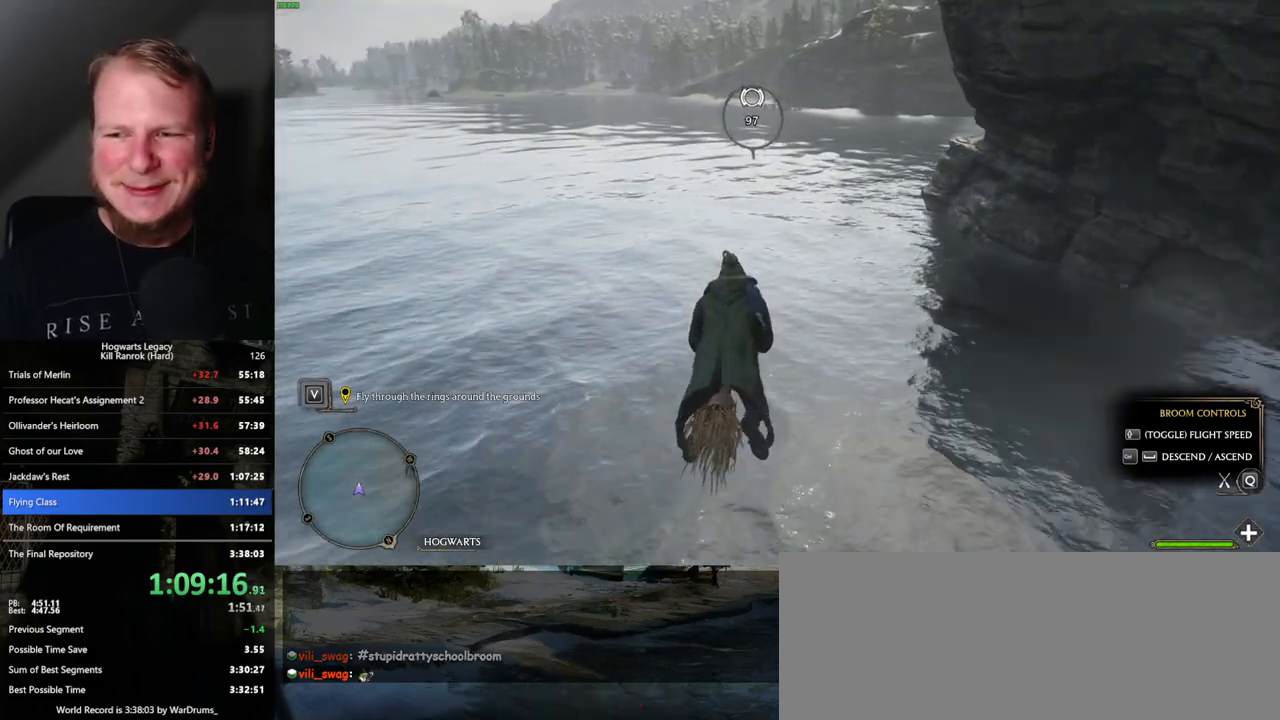
{"keys": ["w"], "mouse": [], "events": [[134, "ctrl_l", "up"]]}
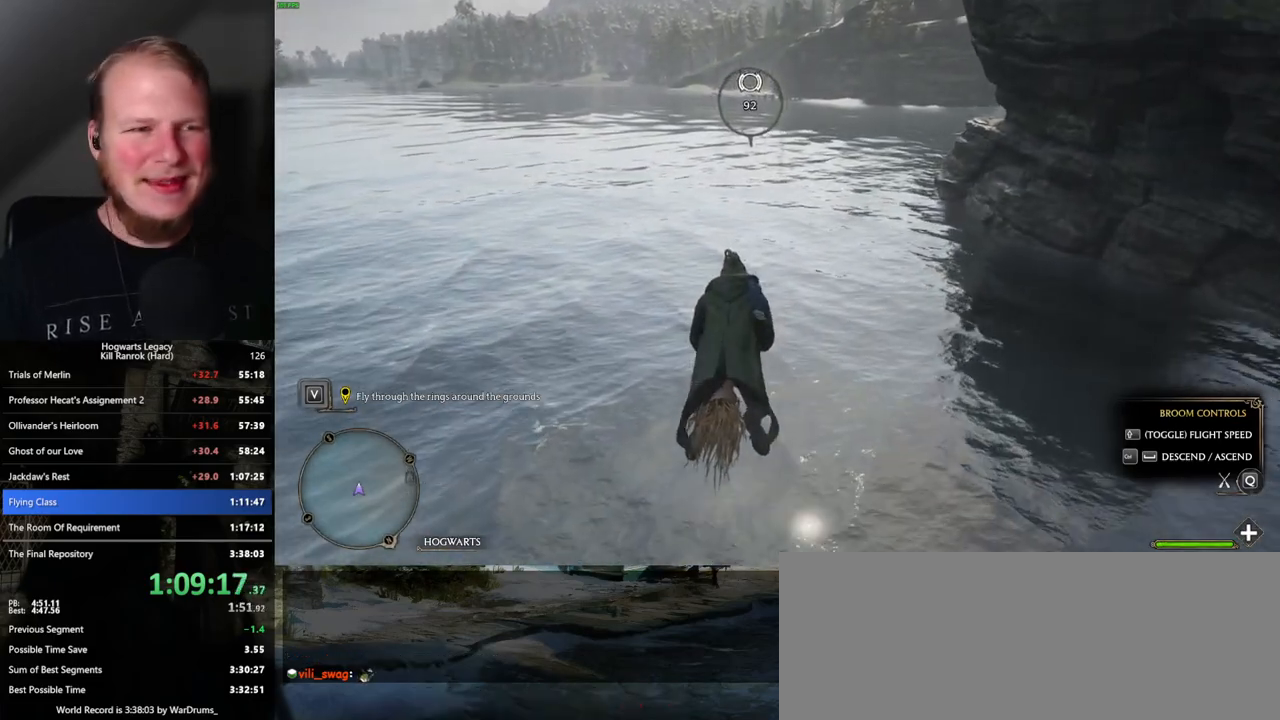
{"keys": ["w"], "mouse": [], "events": [[100, "ctrl_l", "down"], [167, "ctrl_l", "up"]]}
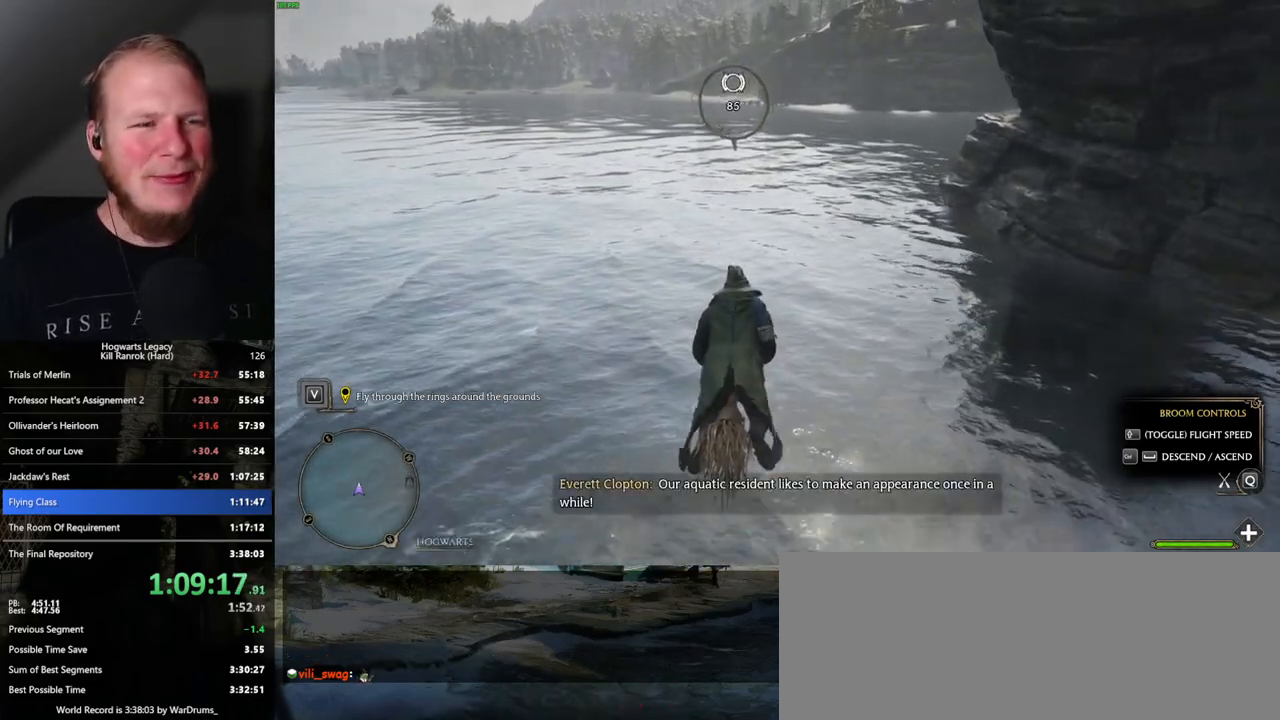
{"keys": ["w"], "mouse": [], "events": []}
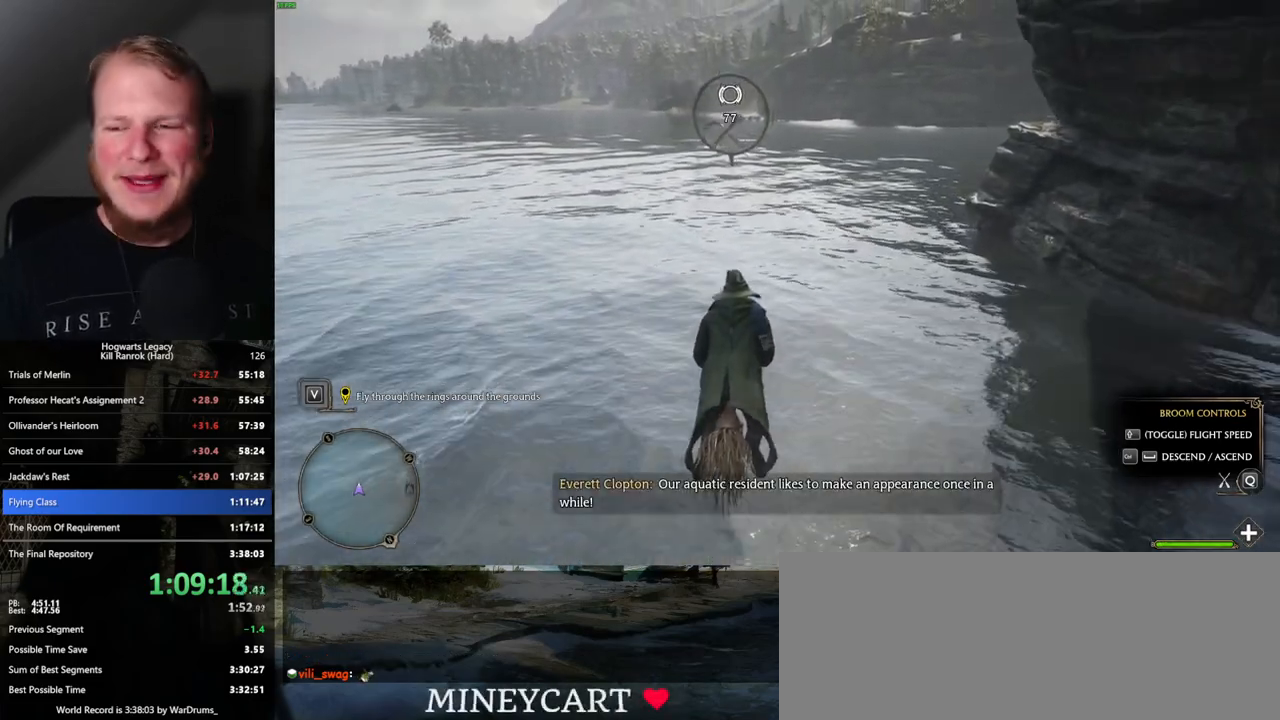
{"keys": ["w"], "mouse": [], "events": []}
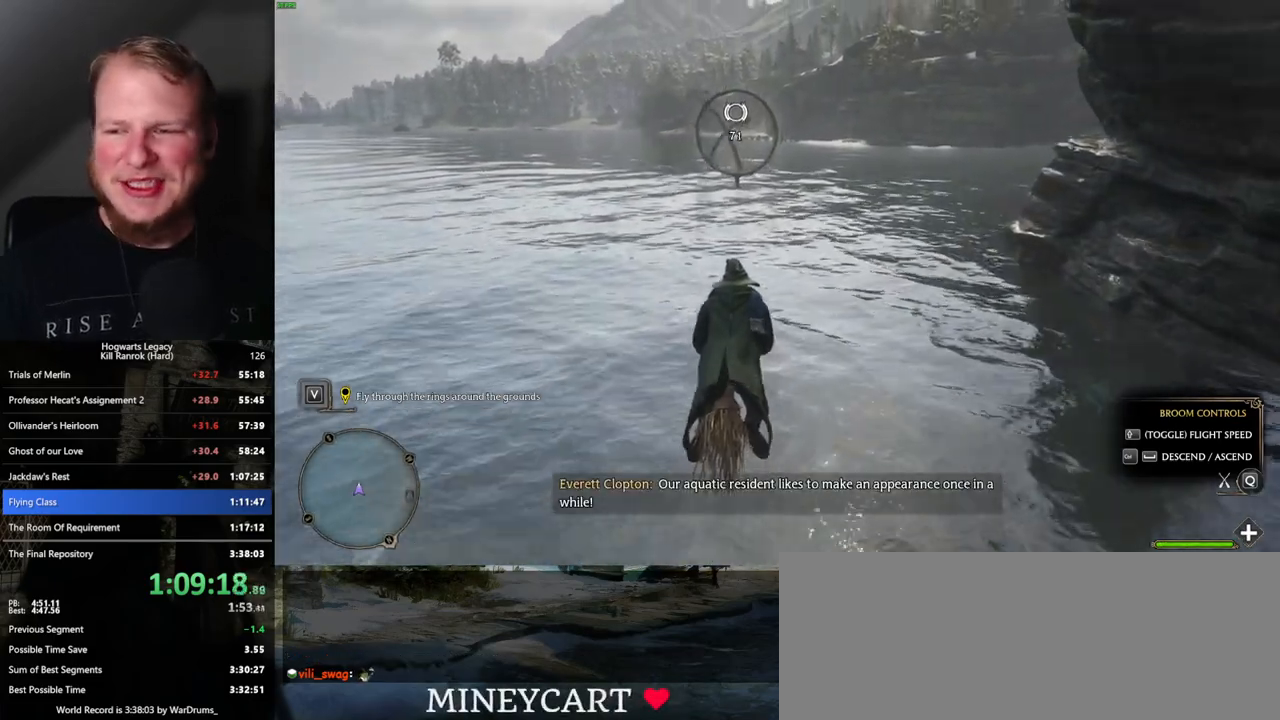
{"keys": ["w"], "mouse": [], "events": []}
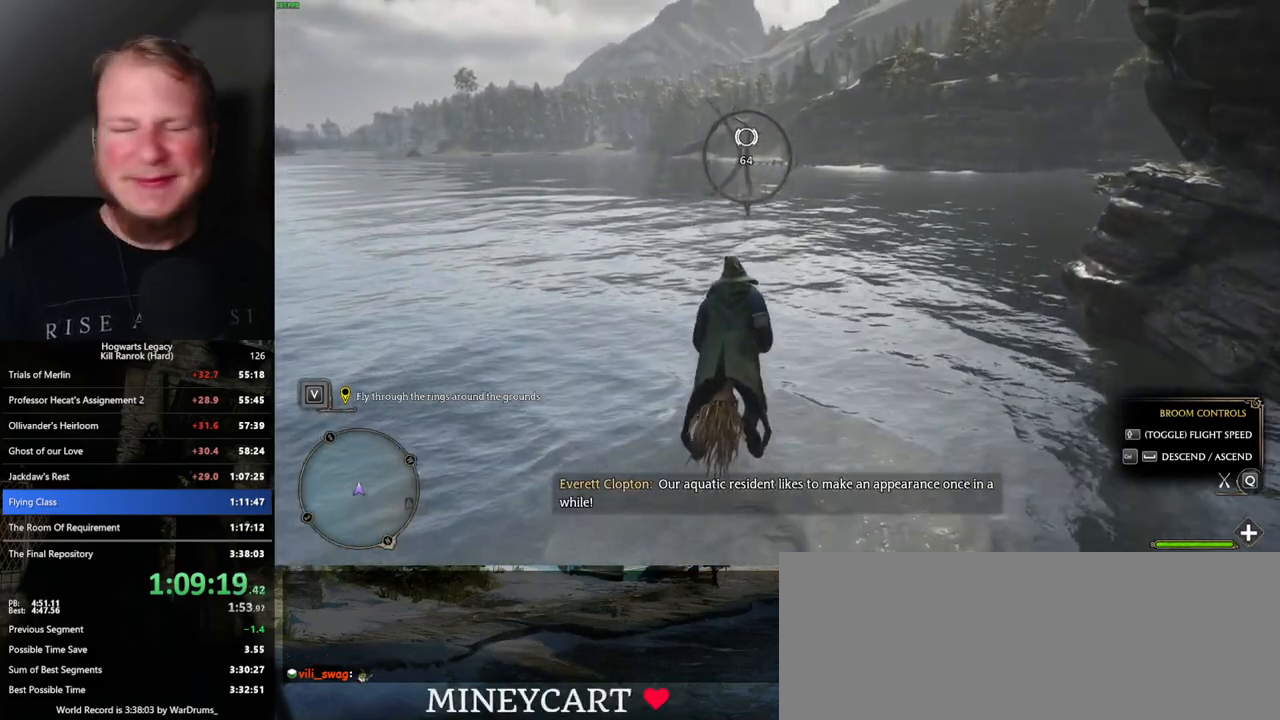
{"keys": ["w"], "mouse": [], "events": []}
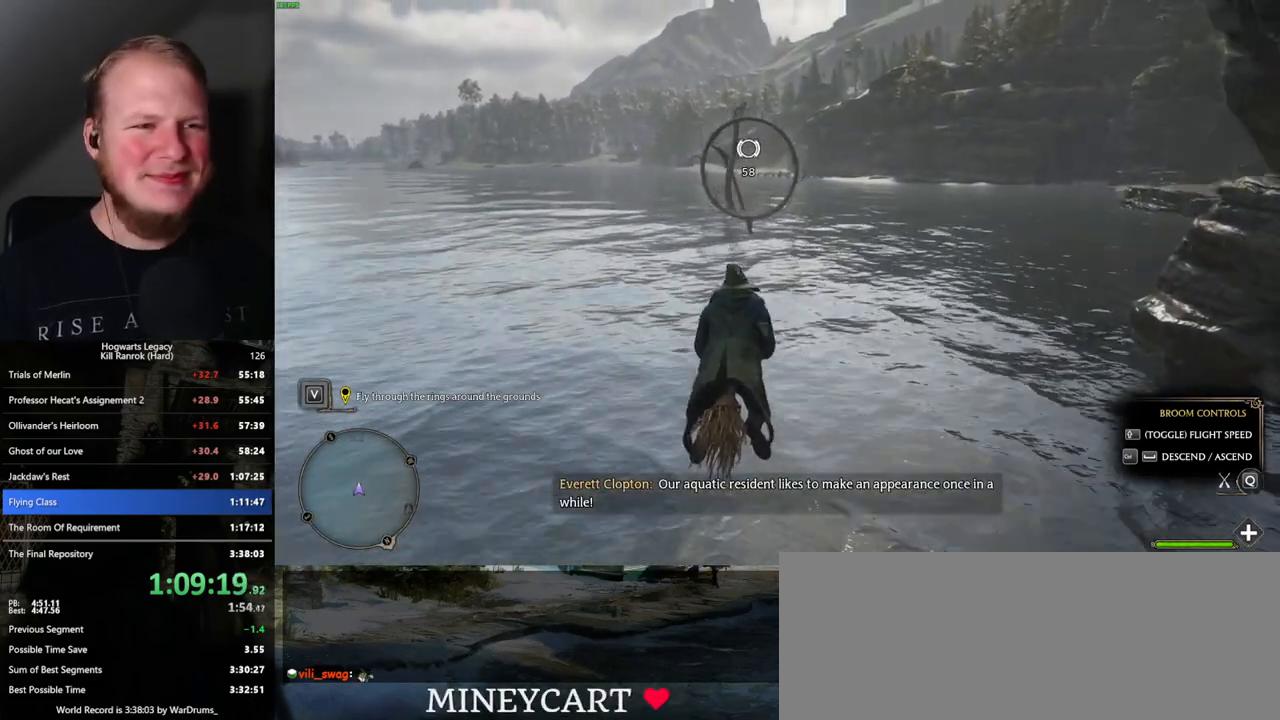
{"keys": ["w"], "mouse": [], "events": []}
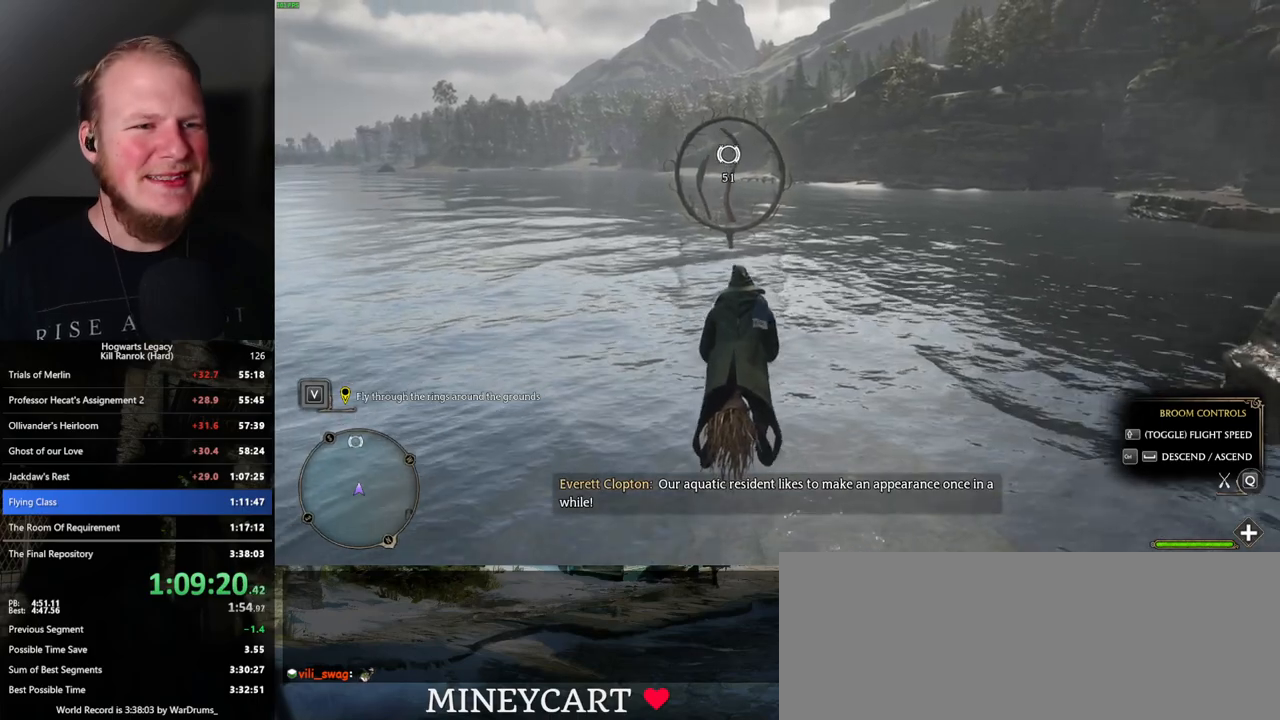
{"keys": ["w"], "mouse": [], "events": []}
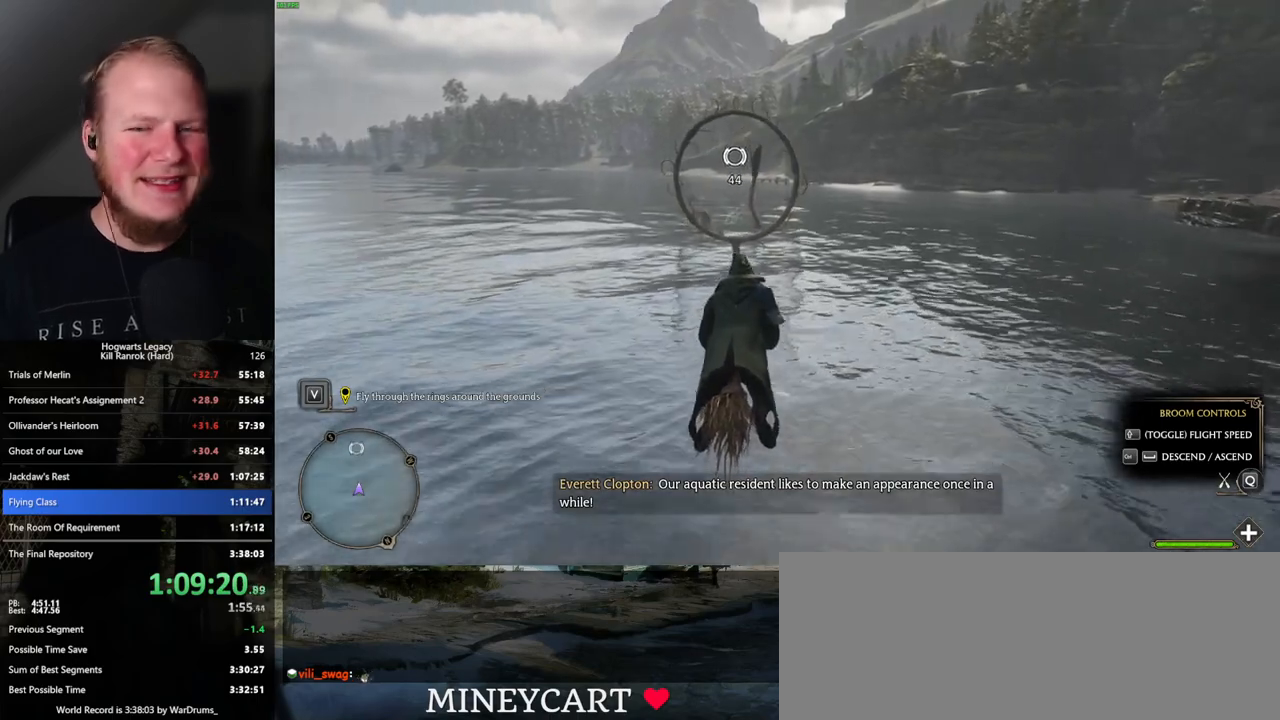
{"keys": ["w"], "mouse": [], "events": []}
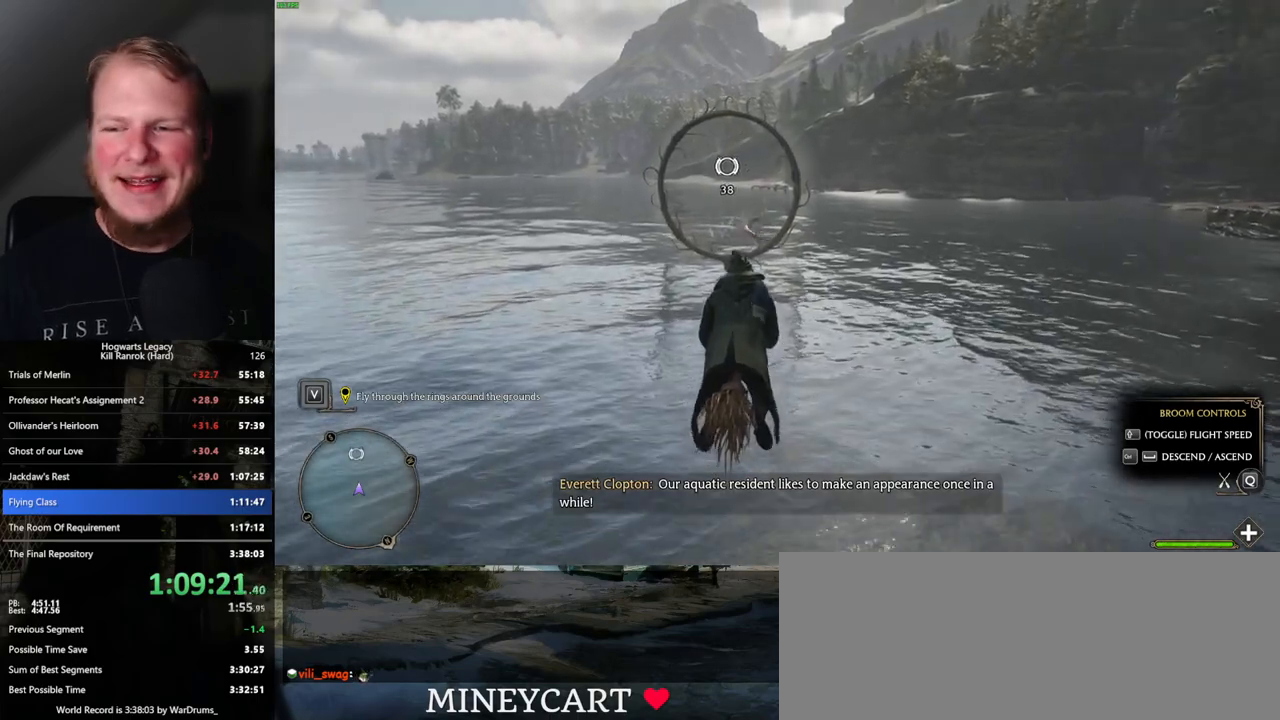
{"keys": ["w"], "mouse": [], "events": []}
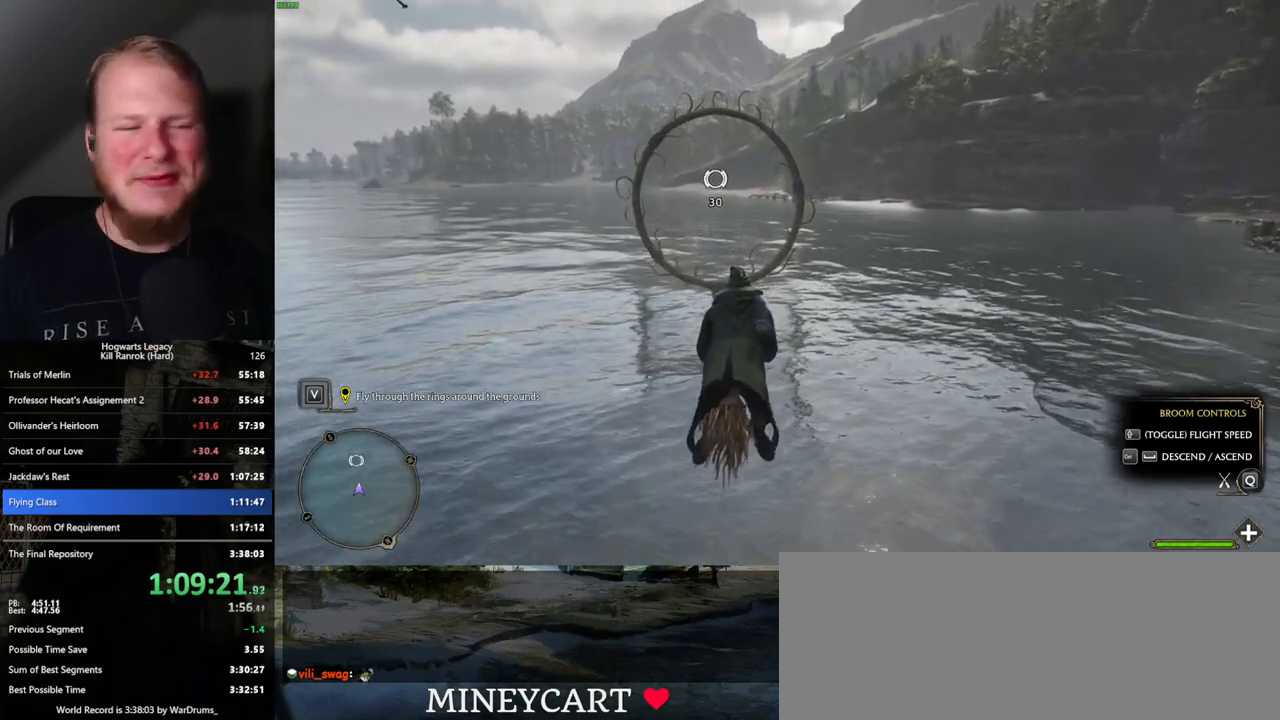
{"keys": ["ctrl_l", "w"], "mouse": [], "events": [[434, "ctrl_l", "down"]]}
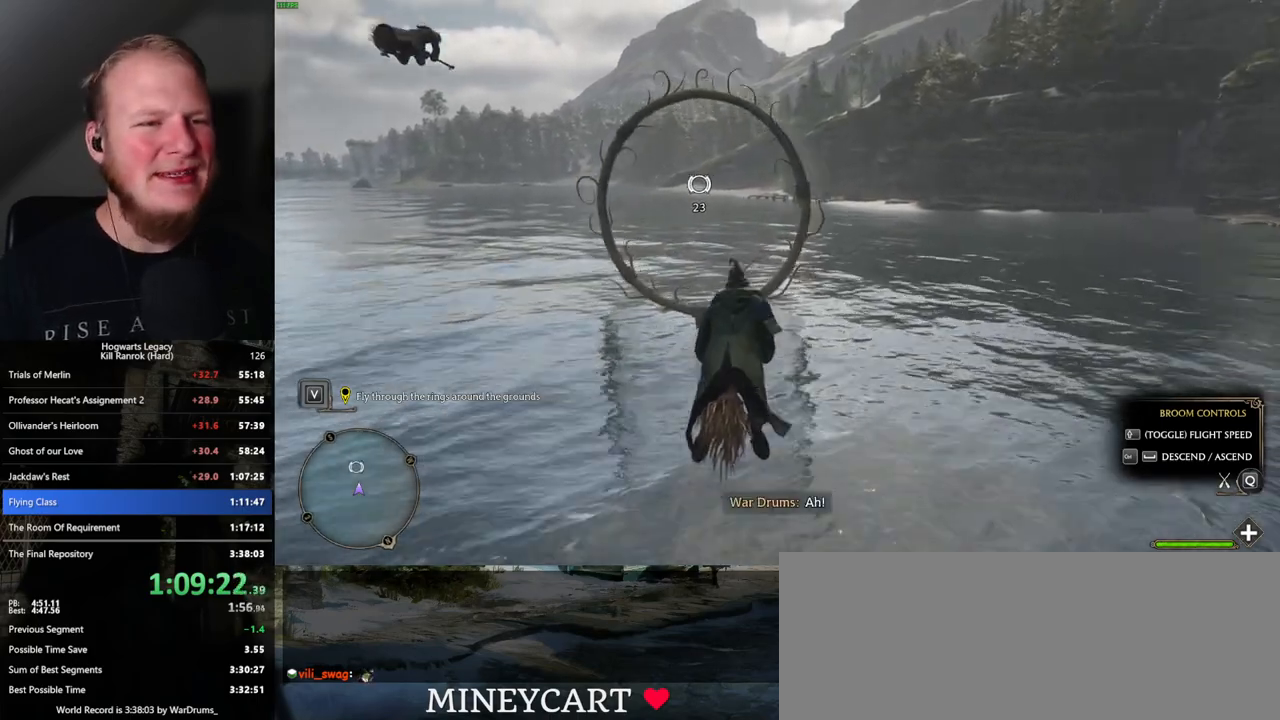
{"keys": ["w"], "mouse": [], "events": [[17, "ctrl_l", "up"]]}
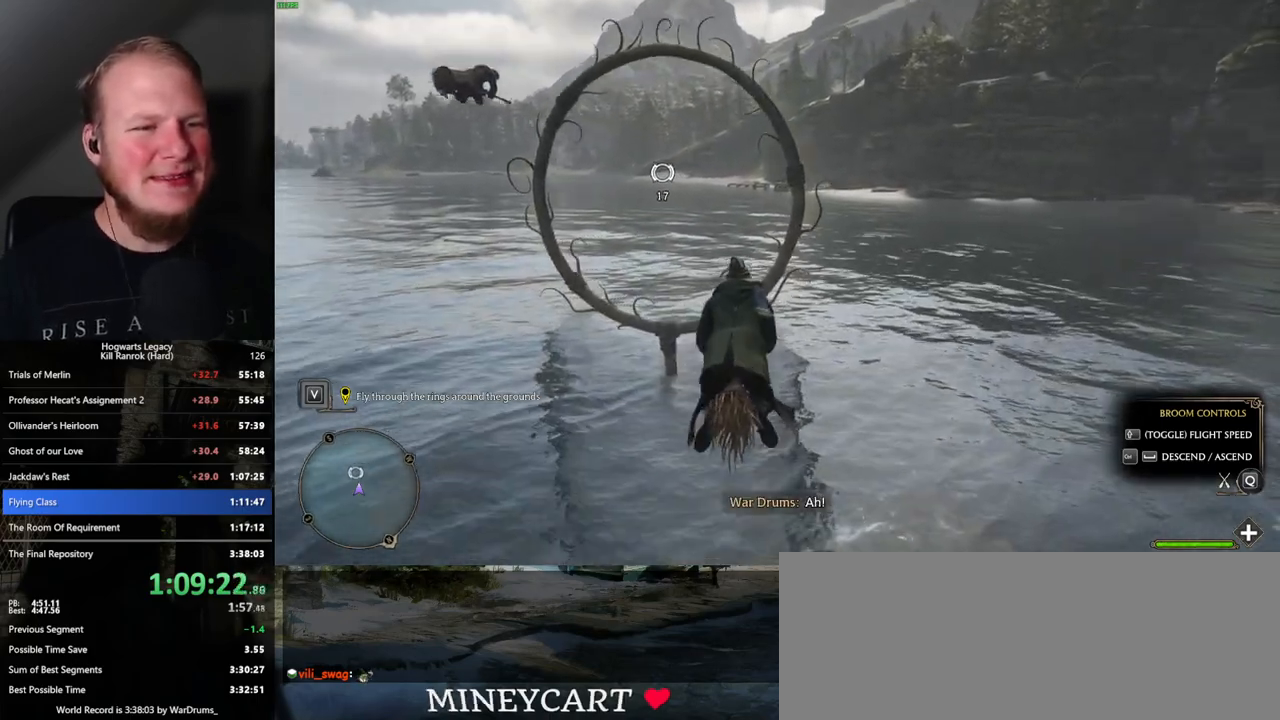
{"keys": ["w"], "mouse": [], "events": [[150, "d", "down"], [200, "d", "up"]]}